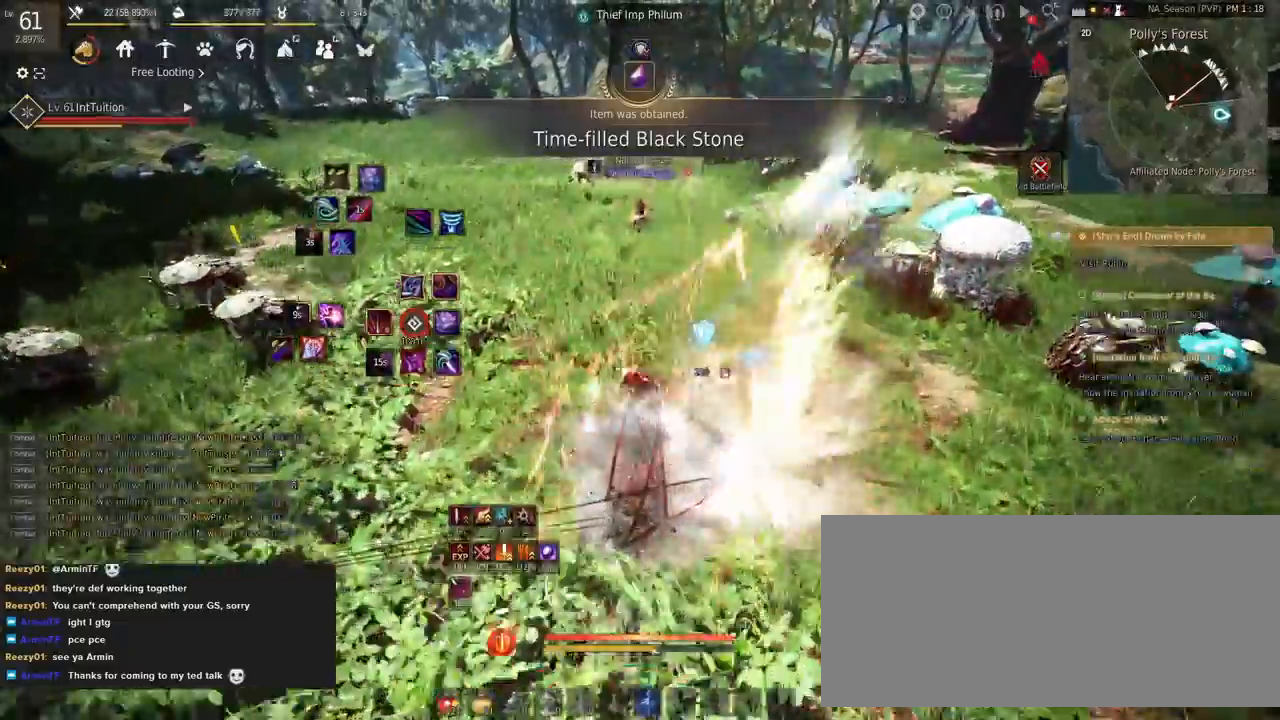
Gameplay with keyboard and mouse; each line is a JSON object with the keys and mouse buttons held at the frame after it. "events" lists presses ("down") and releases ("up") of "a", "d", "e", "f", "q", "r", "s", "shift", "space", "tab", "w", "mouse_left" and "mouse_right" between this image and that frame as [ms after this image, input, new state], when the widget could be followed in between. "mouse_left", "mouse_right" = the "left", "right" buttons of the "mouse" list. No other keys are recorded. Mouse movement is not recorded.
{"keys": ["e", "shift"], "mouse": [], "events": [[233, "f", "down"], [333, "f", "up"], [350, "w", "up"], [367, "shift", "down"], [467, "e", "down"]]}
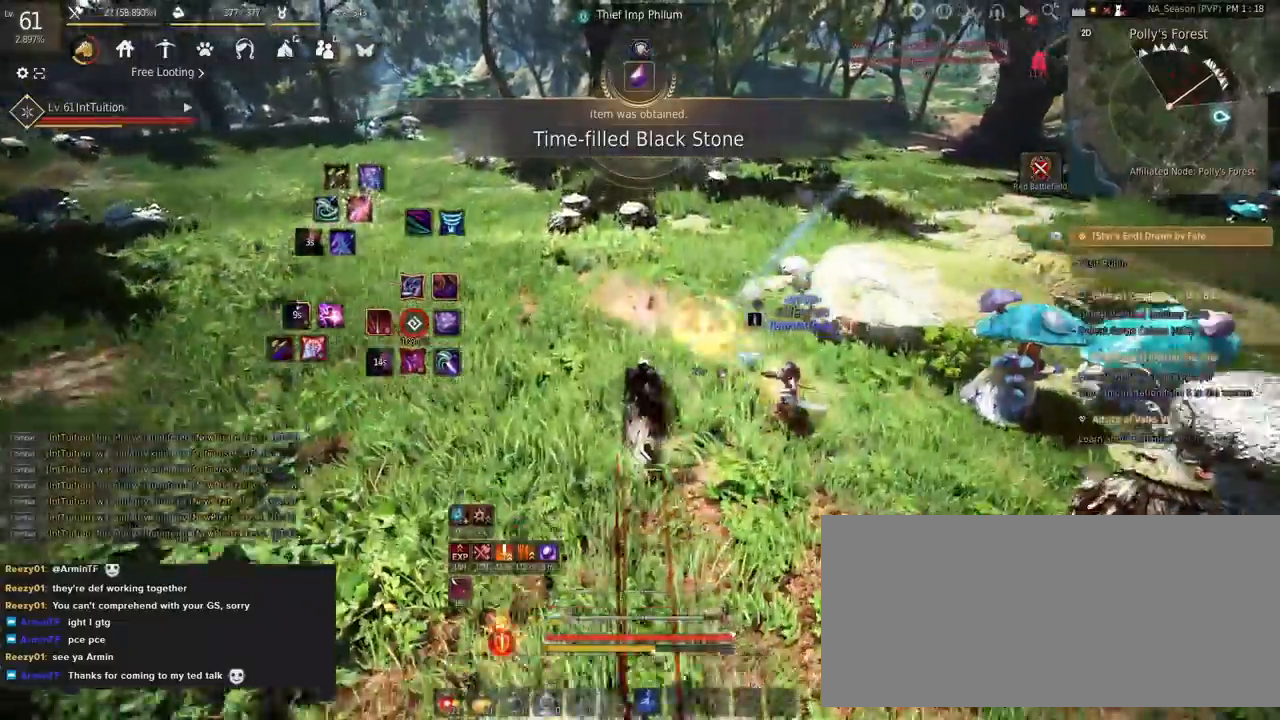
{"keys": ["f", "w"], "mouse": [], "events": [[150, "e", "up"], [167, "shift", "up"], [167, "w", "down"], [217, "a", "down"], [250, "f", "down"], [433, "a", "up"]]}
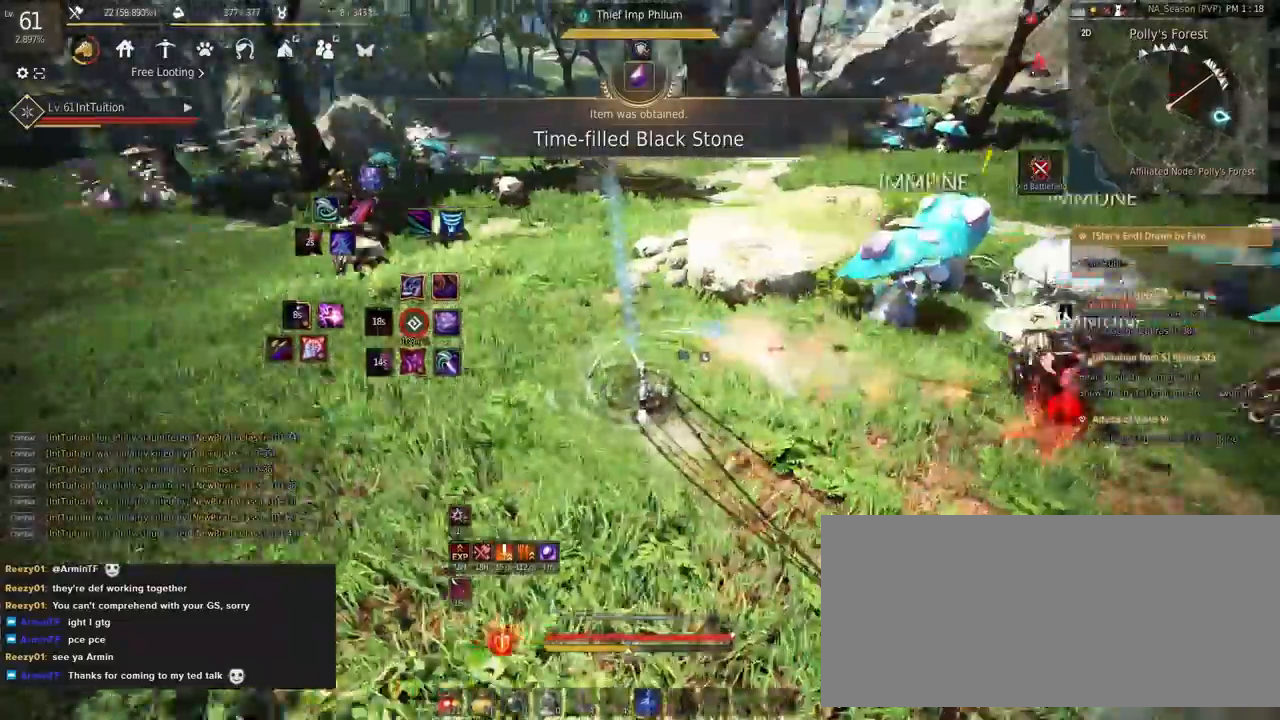
{"keys": ["f", "shift", "w"], "mouse": [], "events": [[83, "a", "down"], [183, "a", "up"], [500, "shift", "down"]]}
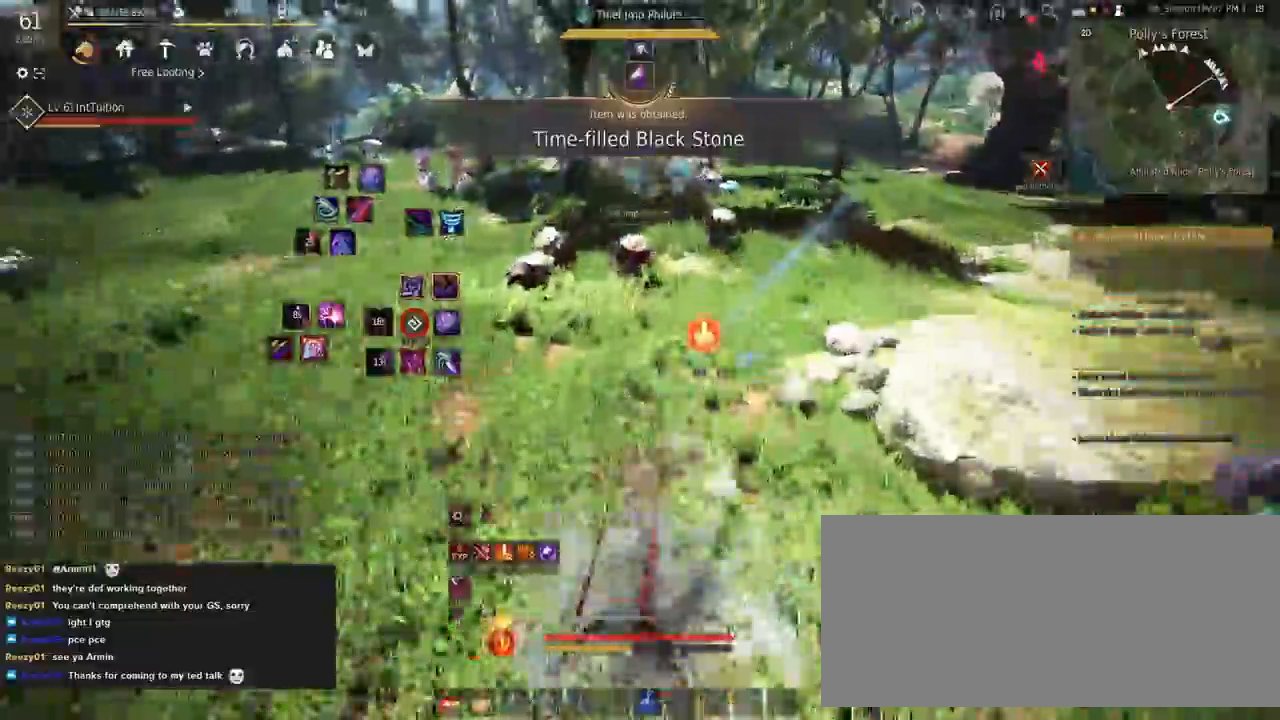
{"keys": ["a"], "mouse": ["left"], "events": [[50, "f", "up"], [83, "mouse_left", "down"], [250, "shift", "up"], [283, "w", "up"], [350, "a", "down"]]}
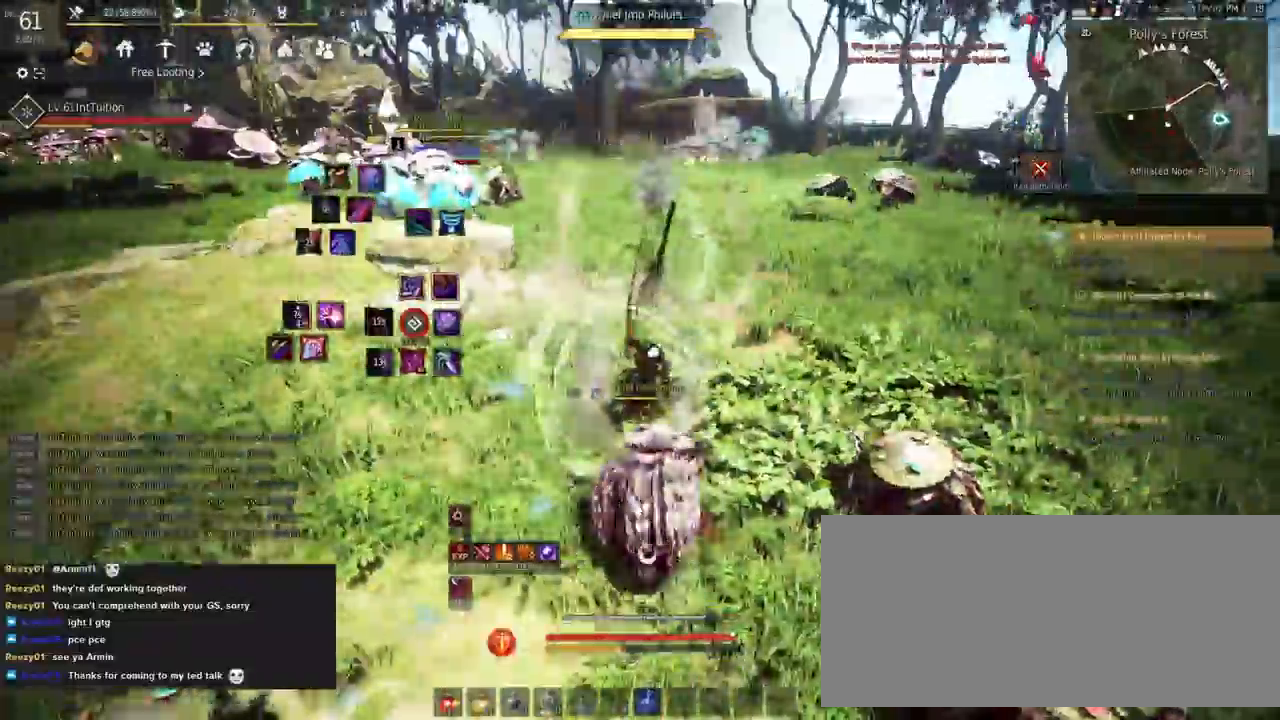
{"keys": [], "mouse": [], "events": [[100, "a", "up"], [133, "mouse_left", "up"]]}
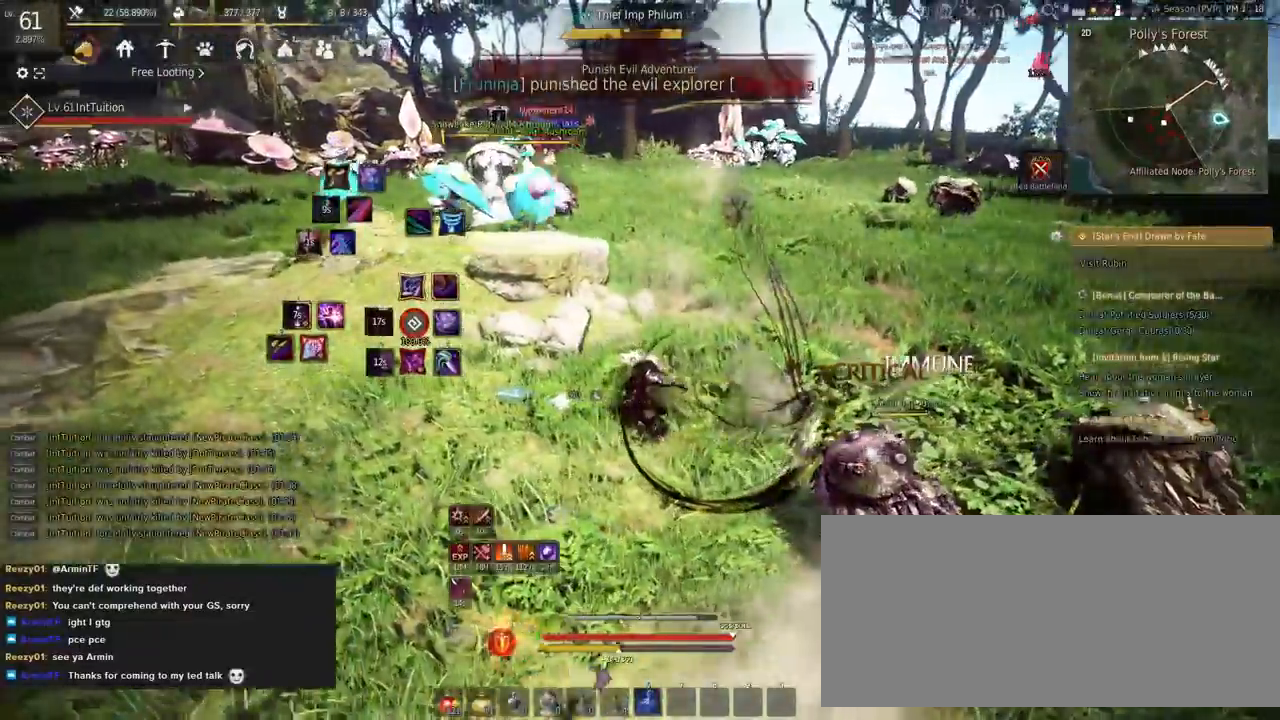
{"keys": [], "mouse": [], "events": [[267, "w", "down"], [383, "f", "down"], [483, "f", "up"], [483, "w", "up"]]}
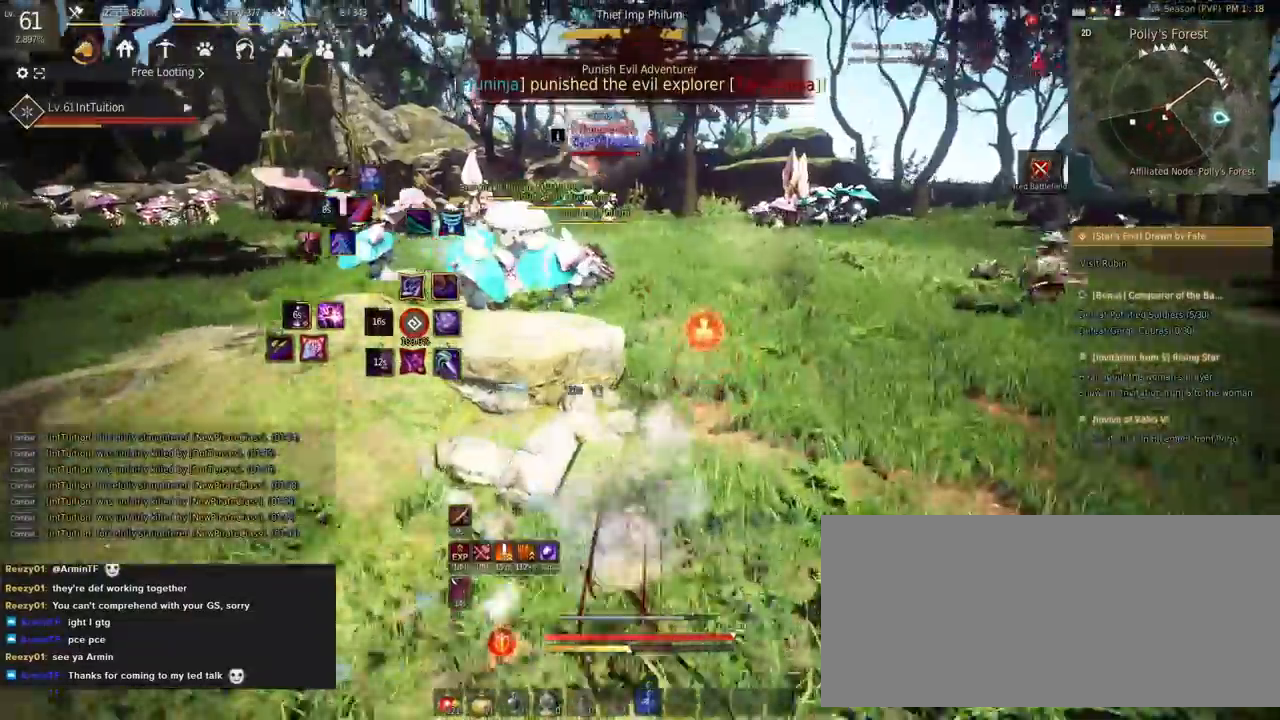
{"keys": ["w"], "mouse": [], "events": [[50, "s", "down"], [83, "e", "down"], [317, "e", "up"], [317, "s", "up"], [417, "w", "down"]]}
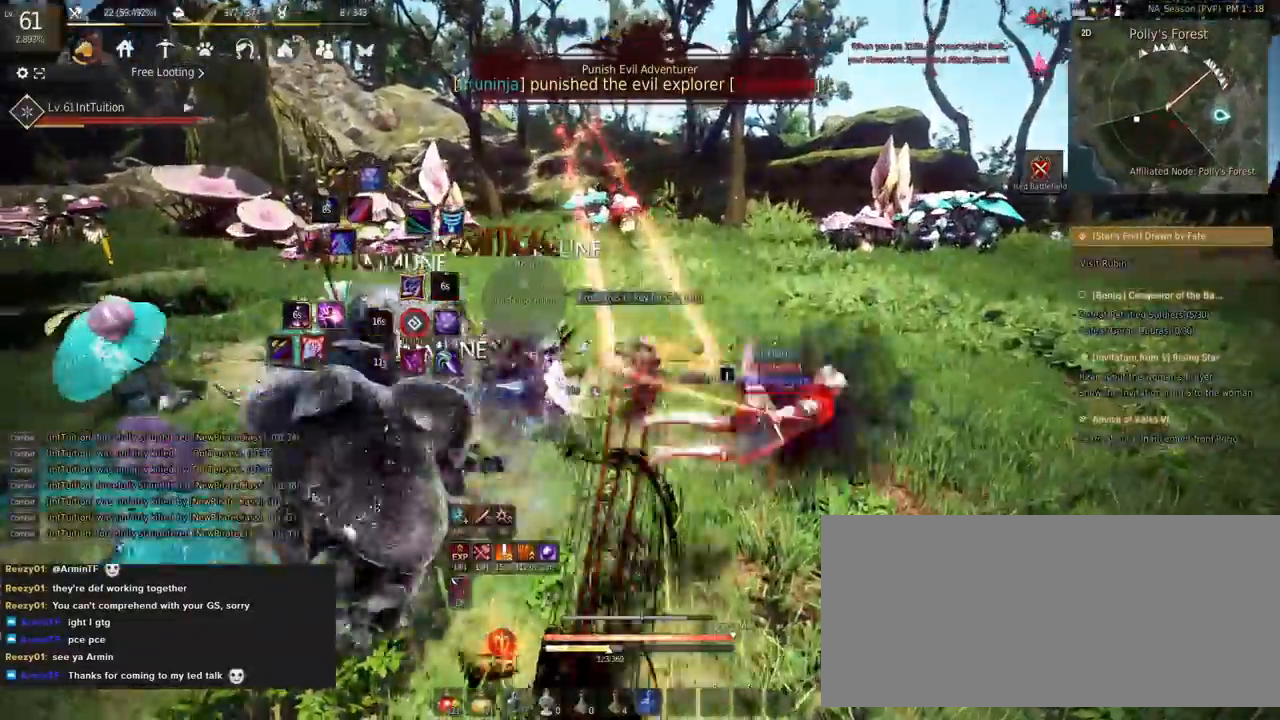
{"keys": ["q"], "mouse": [], "events": [[17, "mouse_right", "down"], [283, "mouse_right", "up"], [333, "w", "up"], [483, "q", "down"]]}
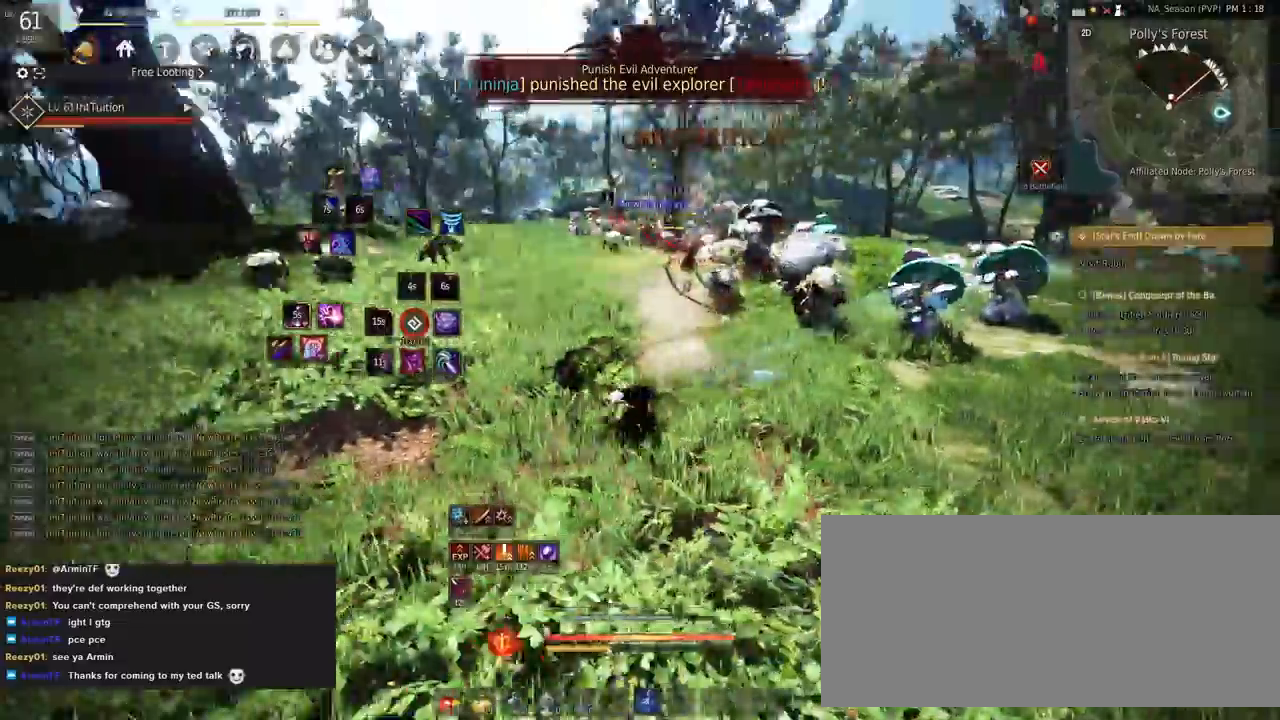
{"keys": ["s", "space"], "mouse": [], "events": [[17, "q", "up"], [167, "shift", "down"], [183, "s", "down"], [367, "shift", "up"], [417, "space", "down"]]}
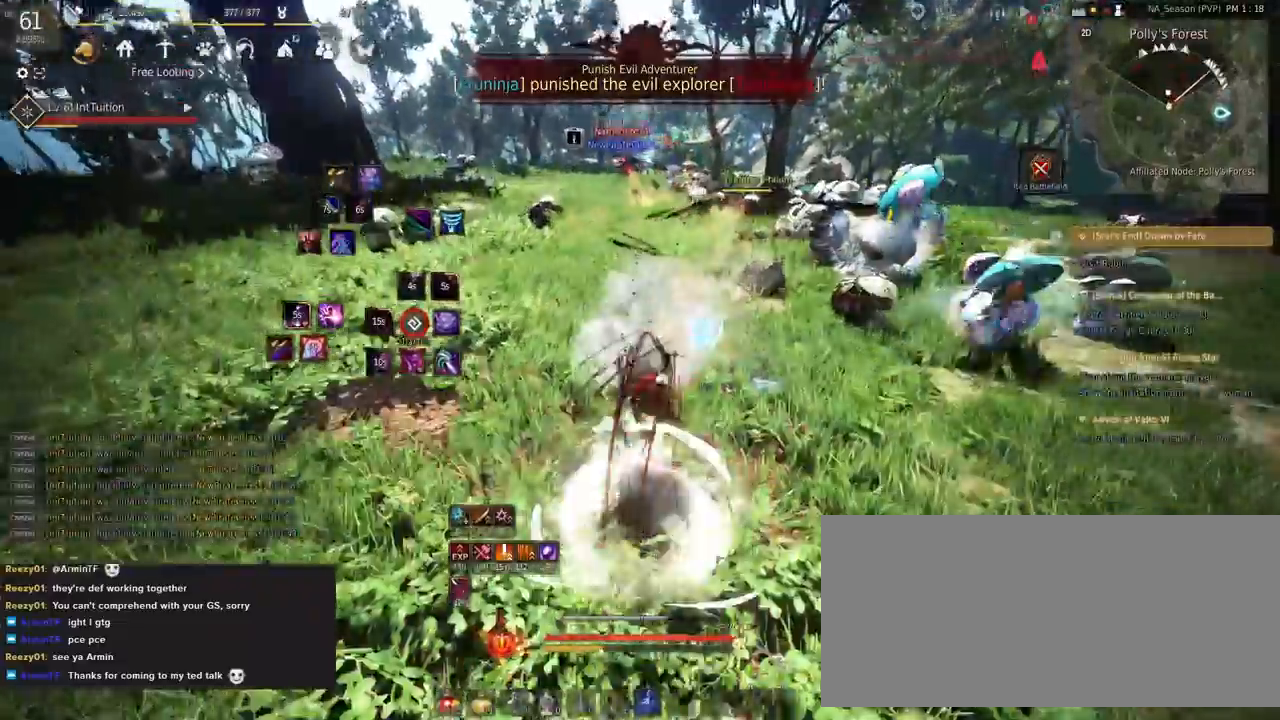
{"keys": [], "mouse": ["right"], "events": [[67, "s", "up"], [67, "space", "up"], [383, "mouse_right", "down"]]}
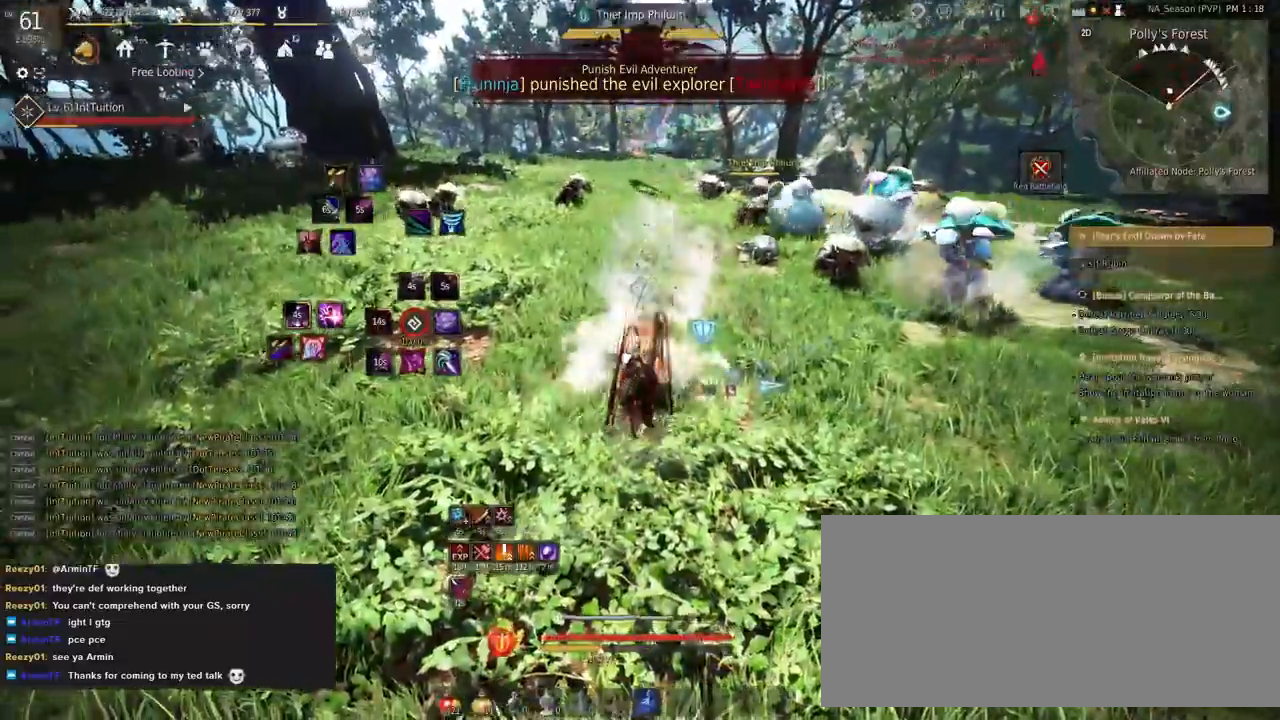
{"keys": ["shift", "w"], "mouse": [], "events": [[33, "mouse_right", "up"], [417, "shift", "down"], [433, "w", "down"]]}
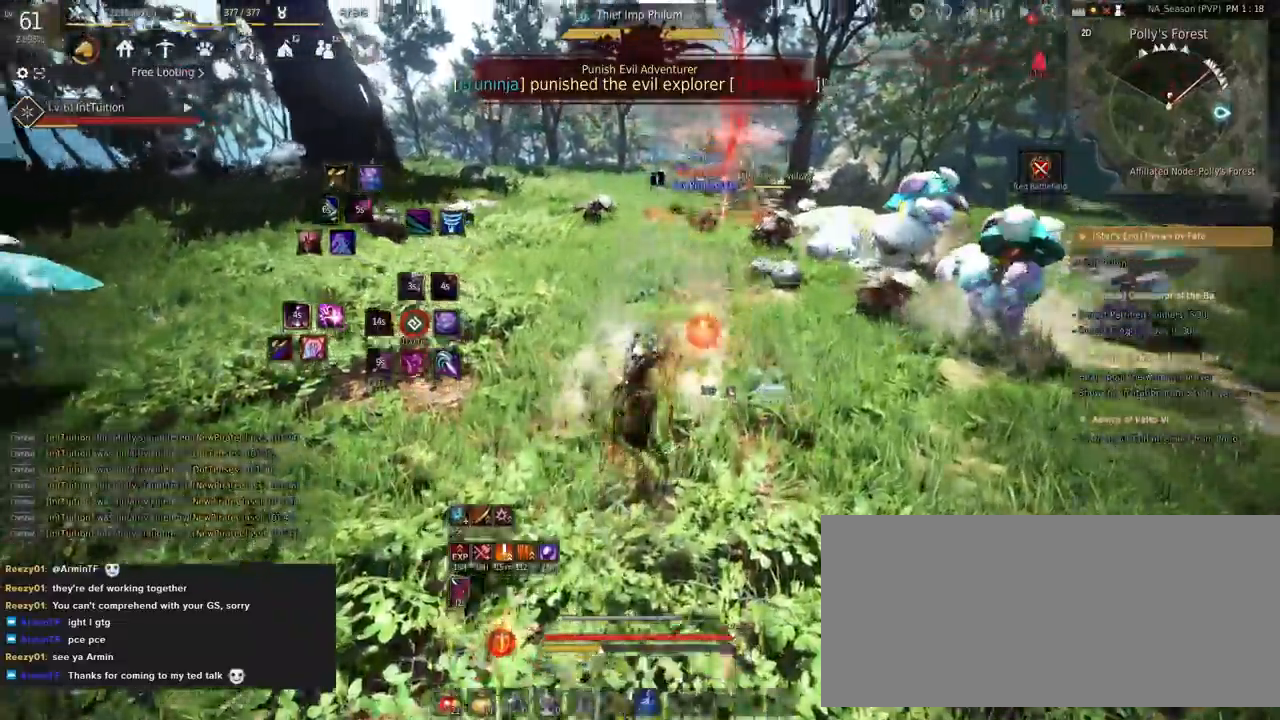
{"keys": ["w"], "mouse": [], "events": [[150, "w", "up"], [283, "mouse_left", "down"], [400, "shift", "up"], [450, "mouse_left", "up"], [483, "w", "down"]]}
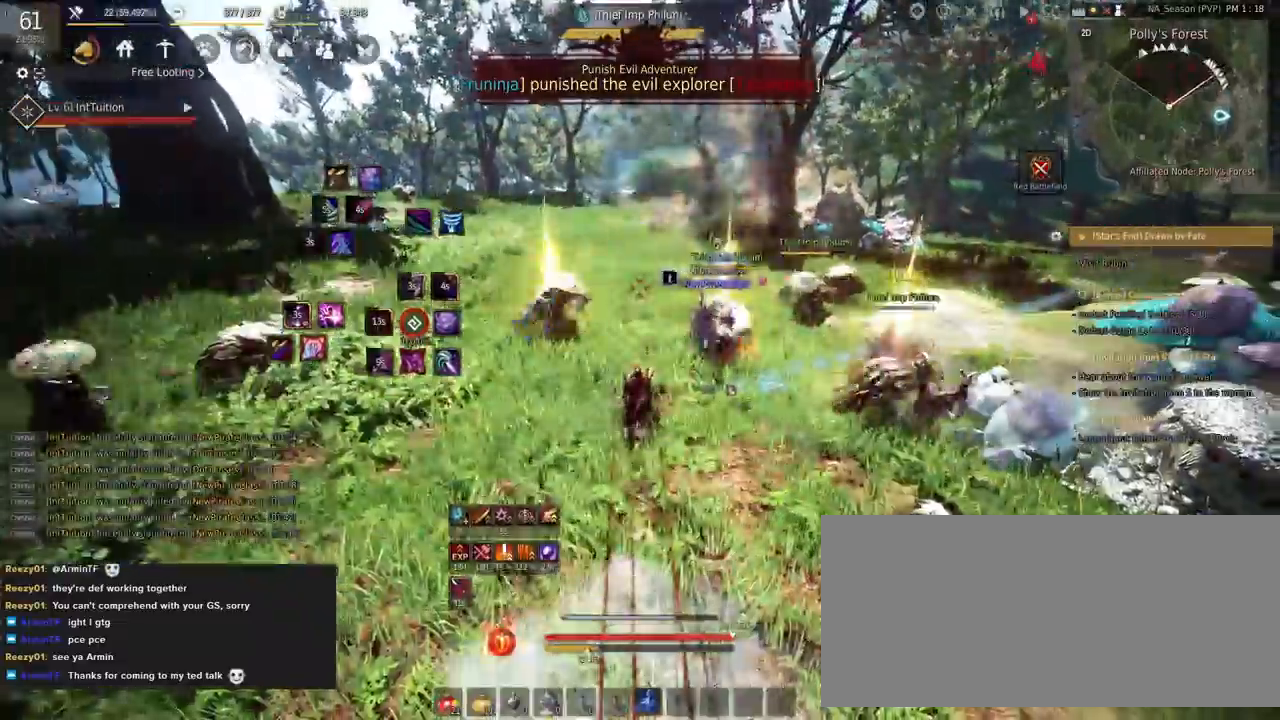
{"keys": [], "mouse": [], "events": [[33, "space", "down"], [333, "w", "up"], [350, "space", "up"], [417, "e", "down"], [500, "e", "up"]]}
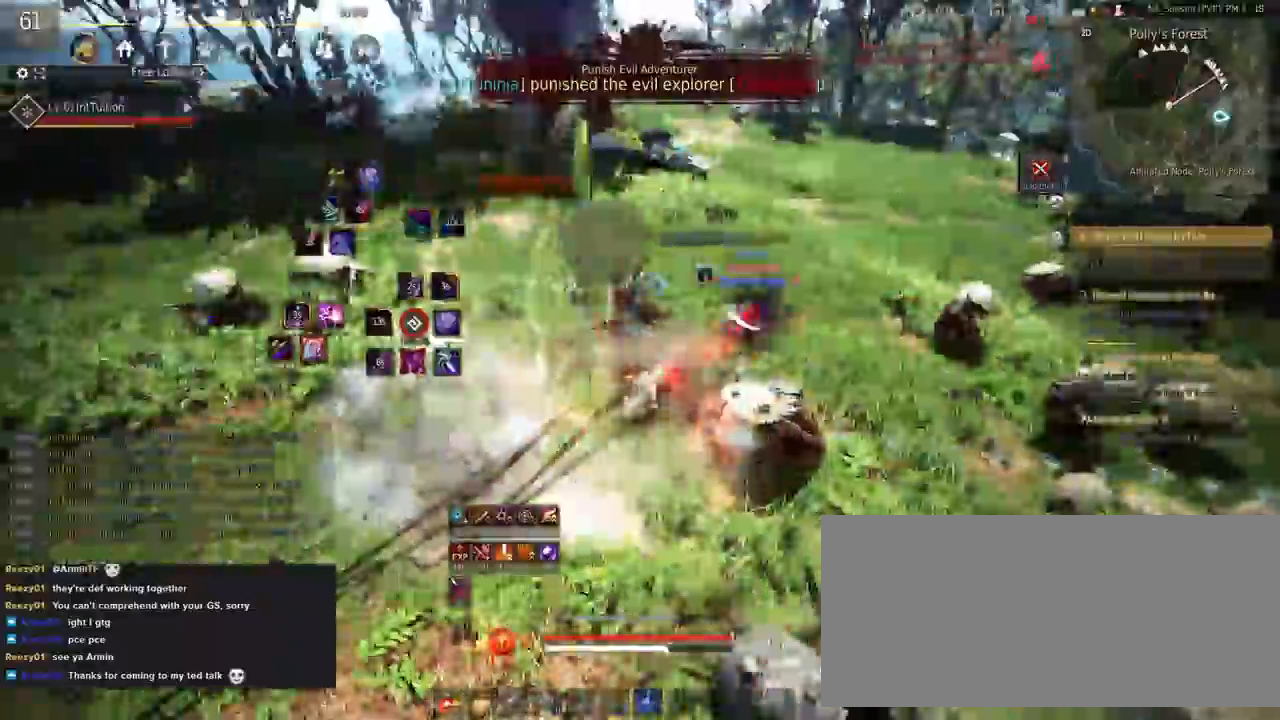
{"keys": [], "mouse": [], "events": [[67, "e", "down"], [133, "e", "up"]]}
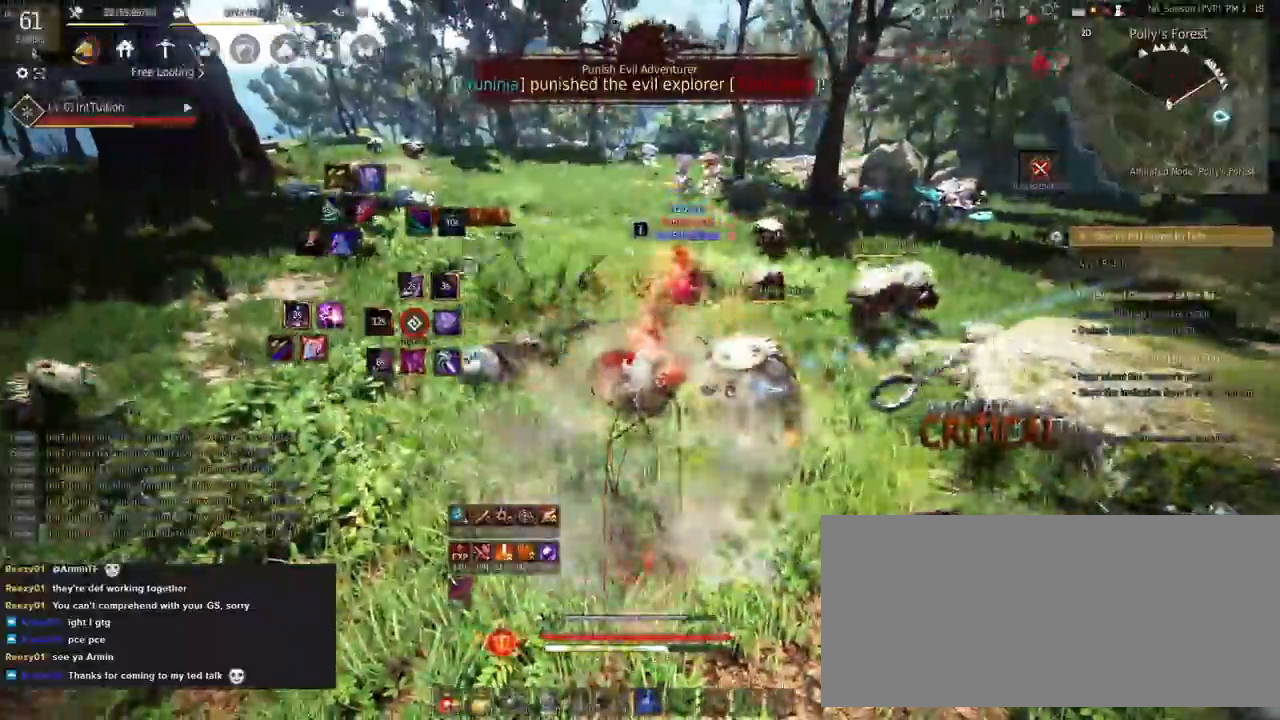
{"keys": ["shift", "w"], "mouse": [], "events": [[167, "f", "down"], [167, "shift", "down"], [167, "w", "down"], [200, "a", "down"], [200, "shift", "up"], [333, "a", "up"], [400, "f", "up"], [400, "shift", "down"]]}
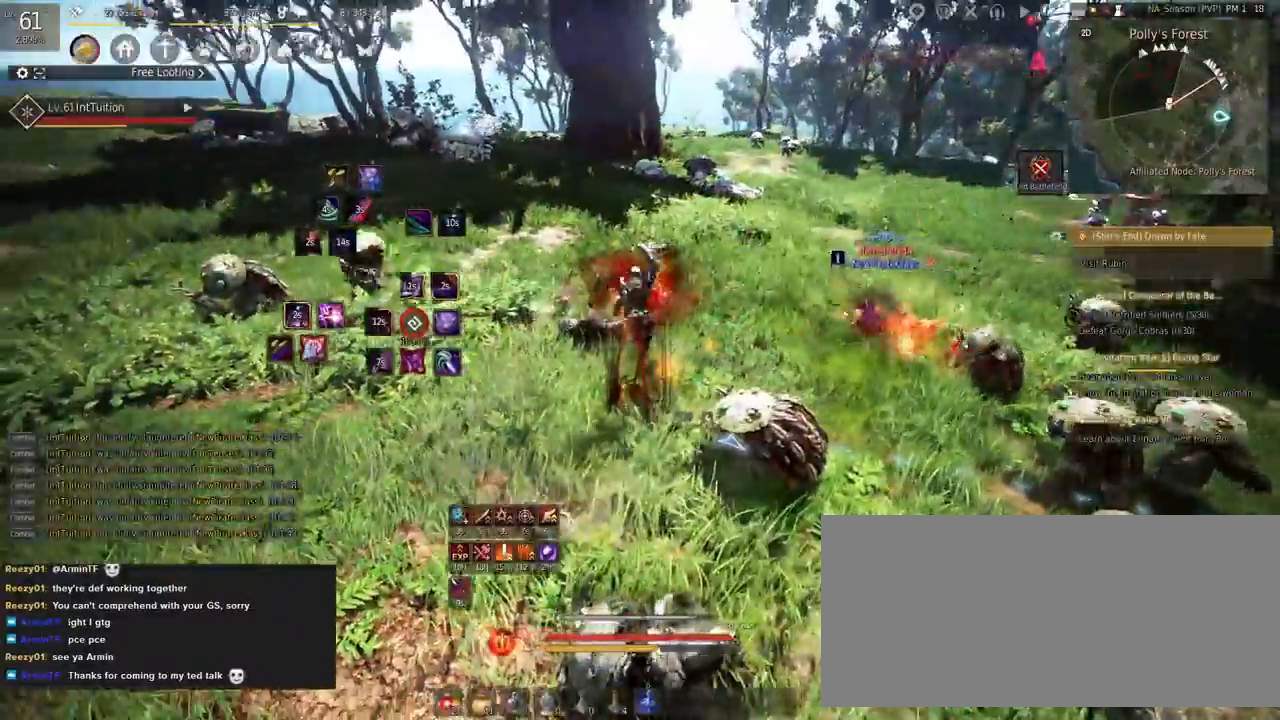
{"keys": ["w"], "mouse": ["left"], "events": [[117, "shift", "up"], [333, "f", "down"], [367, "mouse_left", "down"], [467, "f", "up"]]}
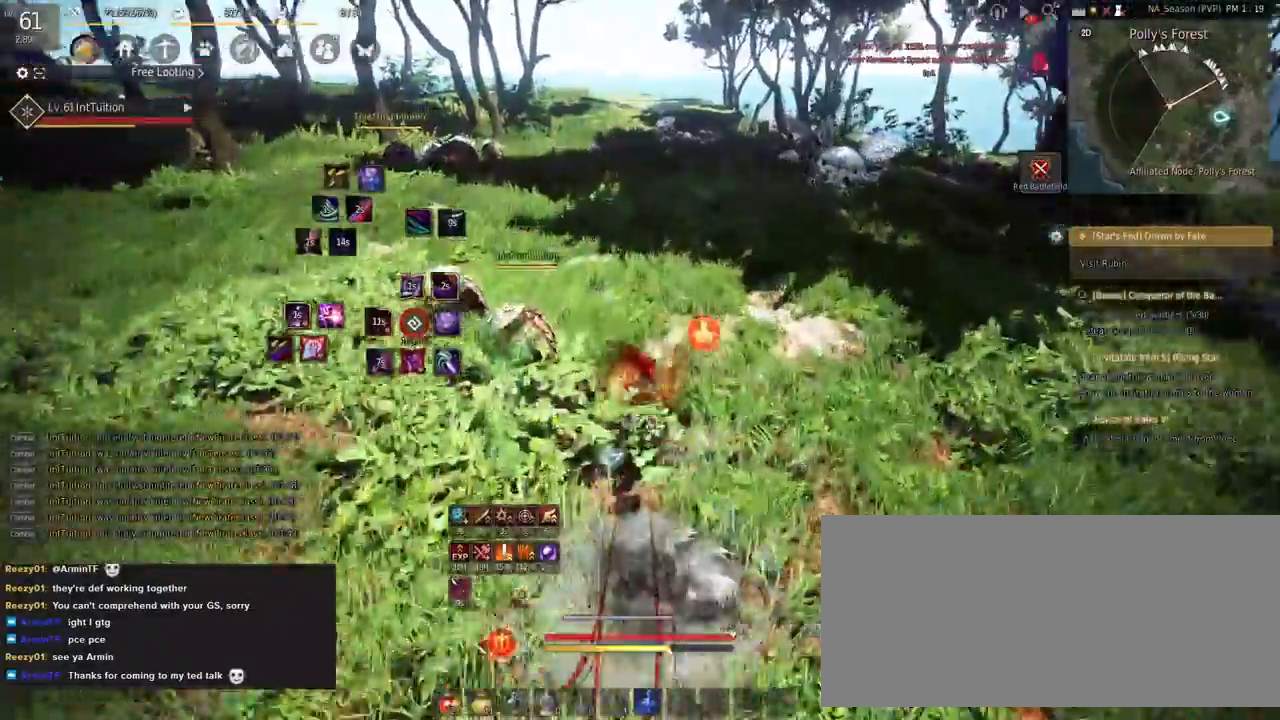
{"keys": ["a"], "mouse": ["left"], "events": [[17, "shift", "down"], [283, "shift", "up"], [317, "w", "up"], [417, "a", "down"]]}
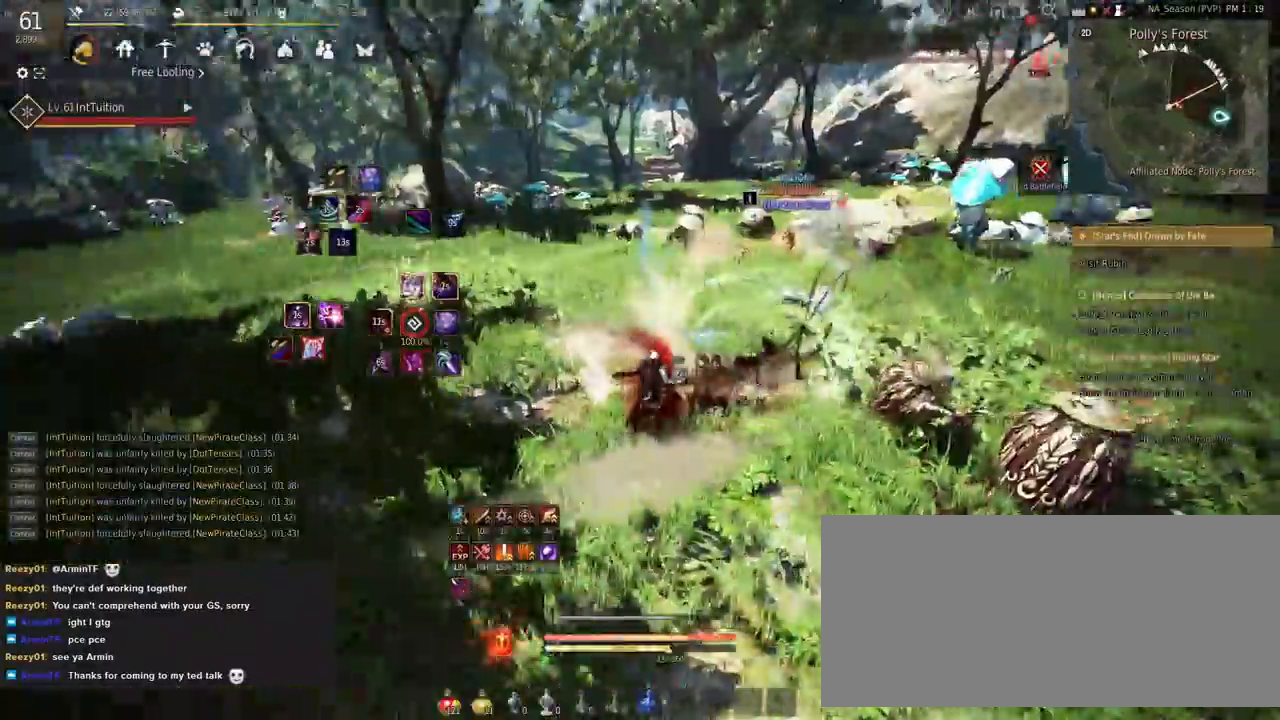
{"keys": [], "mouse": [], "events": [[217, "a", "up"], [217, "mouse_left", "up"], [300, "q", "down"], [383, "q", "up"]]}
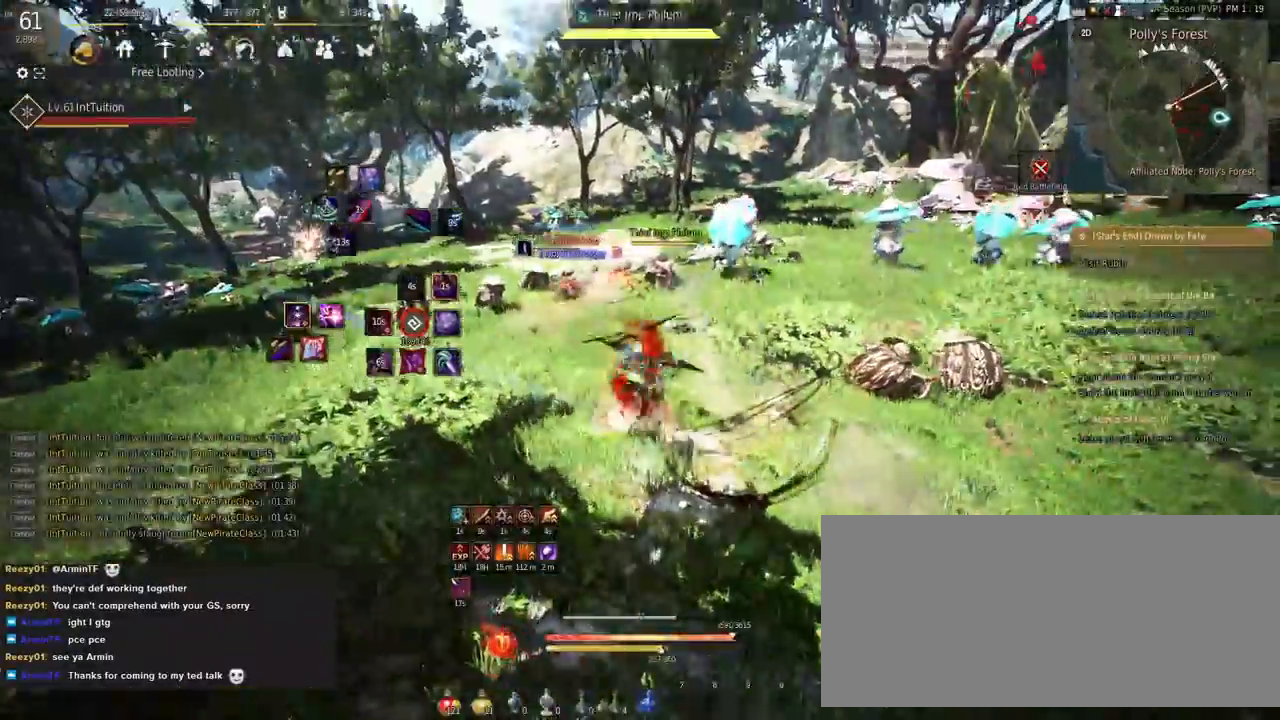
{"keys": ["a", "f", "w"], "mouse": [], "events": [[33, "w", "down"], [100, "w", "up"], [167, "f", "down"], [200, "a", "down"], [217, "w", "down"]]}
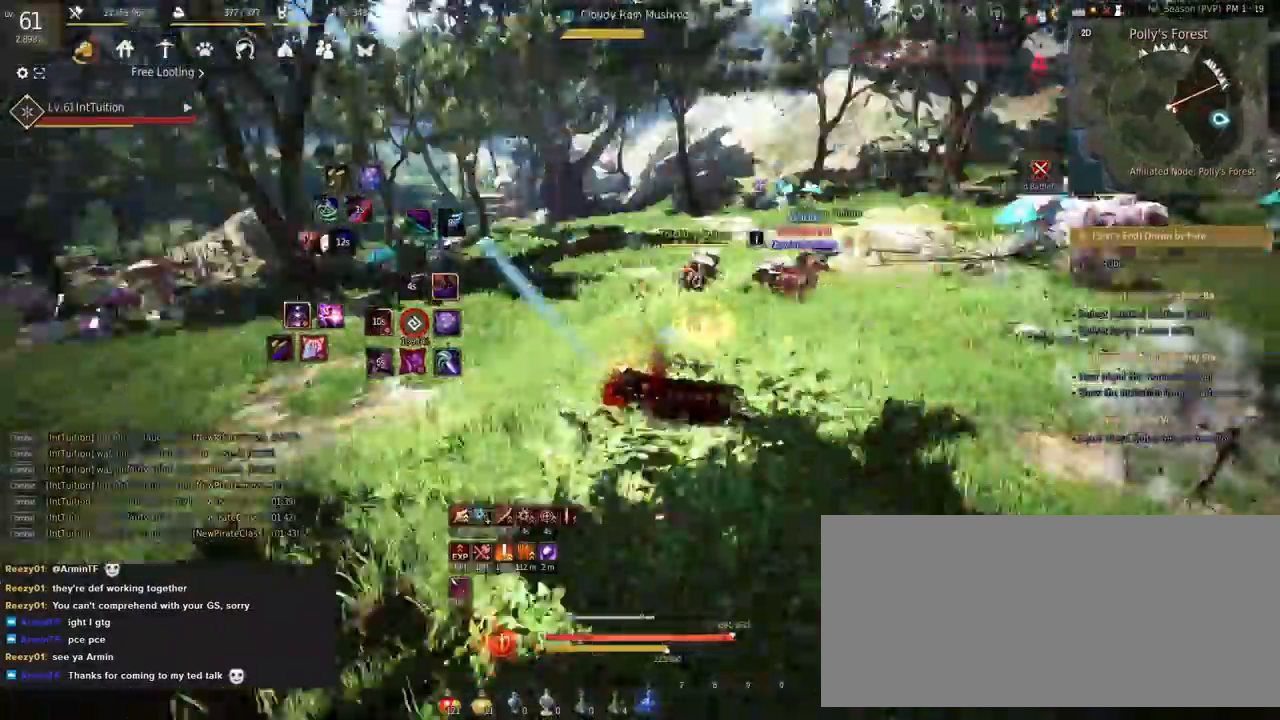
{"keys": [], "mouse": [], "events": [[17, "f", "up"], [17, "space", "down"], [183, "space", "up"], [200, "a", "up"], [217, "w", "up"]]}
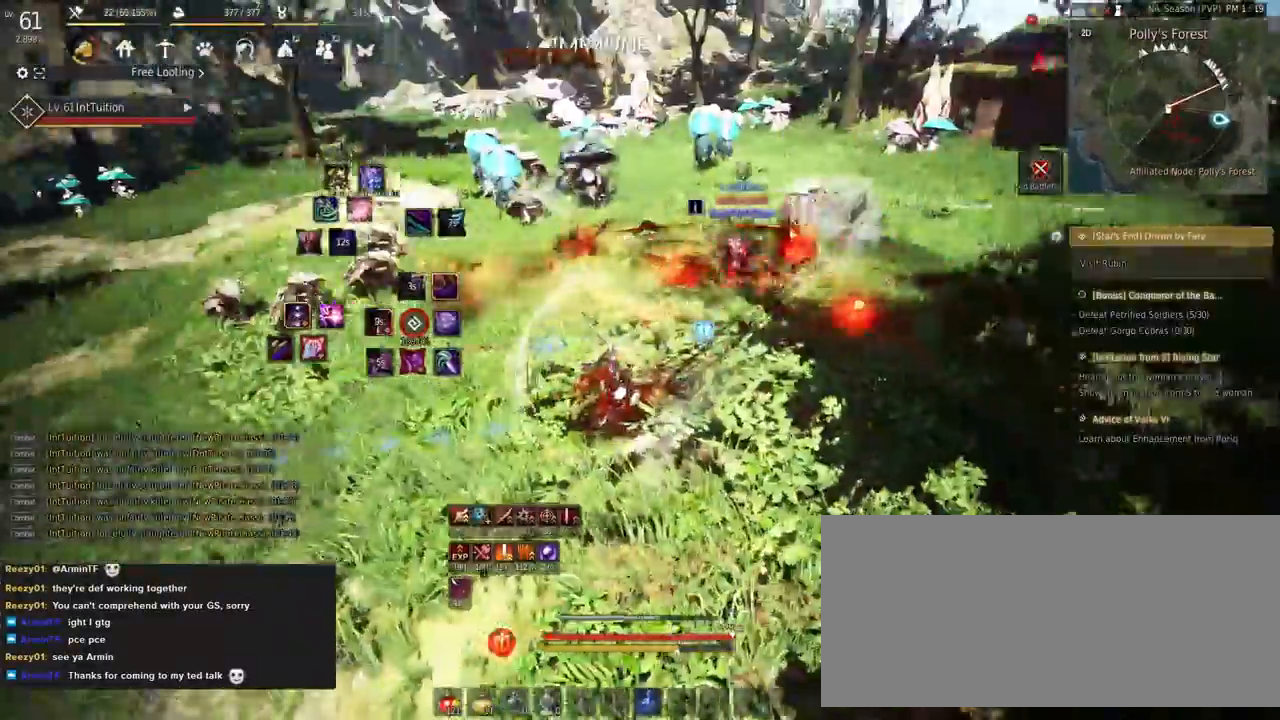
{"keys": [], "mouse": [], "events": [[33, "shift", "down"], [50, "q", "down"], [417, "q", "up"], [417, "shift", "up"]]}
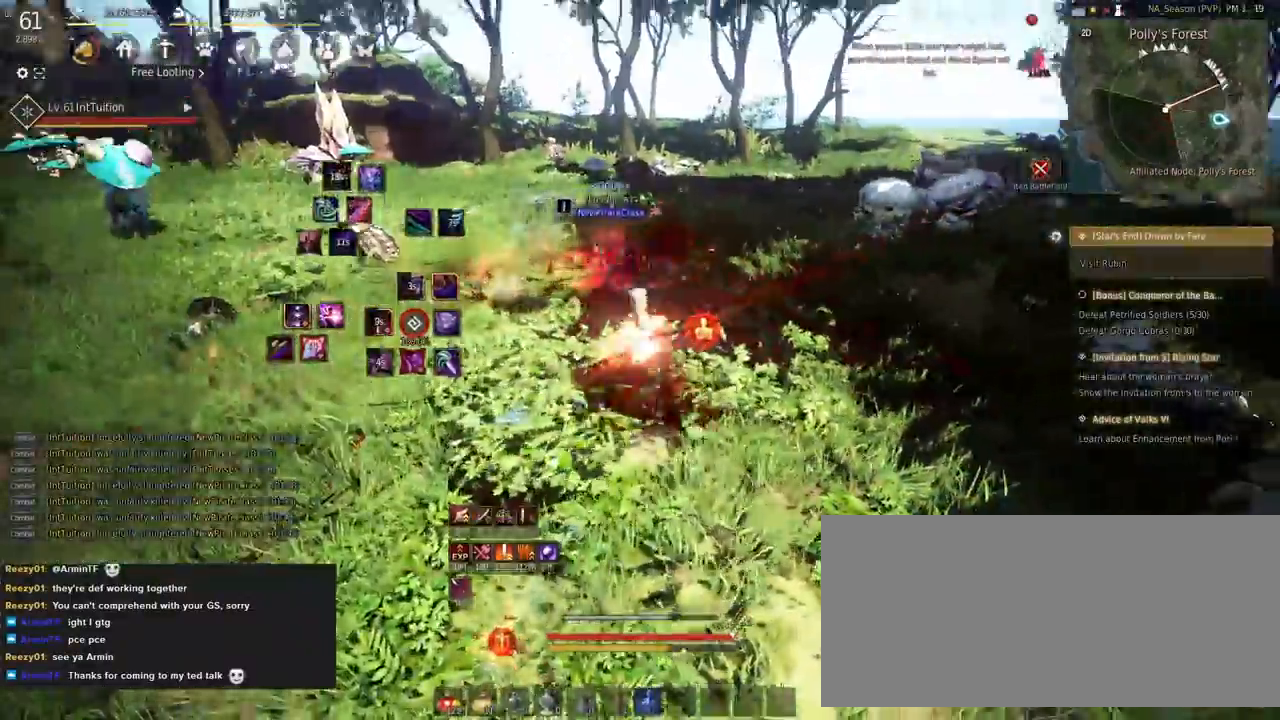
{"keys": [], "mouse": [], "events": [[67, "w", "down"], [150, "w", "up"], [233, "shift", "down"], [267, "s", "down"], [400, "s", "up"], [417, "shift", "up"]]}
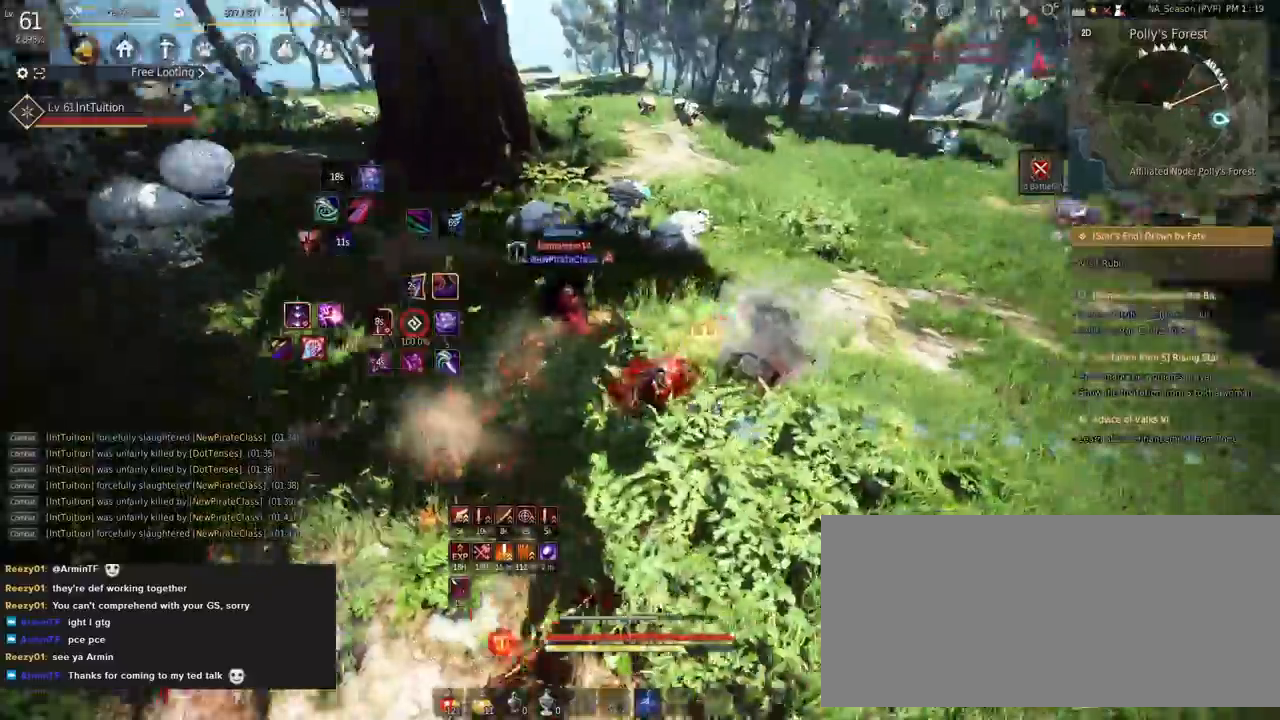
{"keys": ["shift", "w"], "mouse": [], "events": [[17, "mouse_right", "down"], [167, "mouse_right", "up"], [367, "shift", "down"], [400, "w", "down"]]}
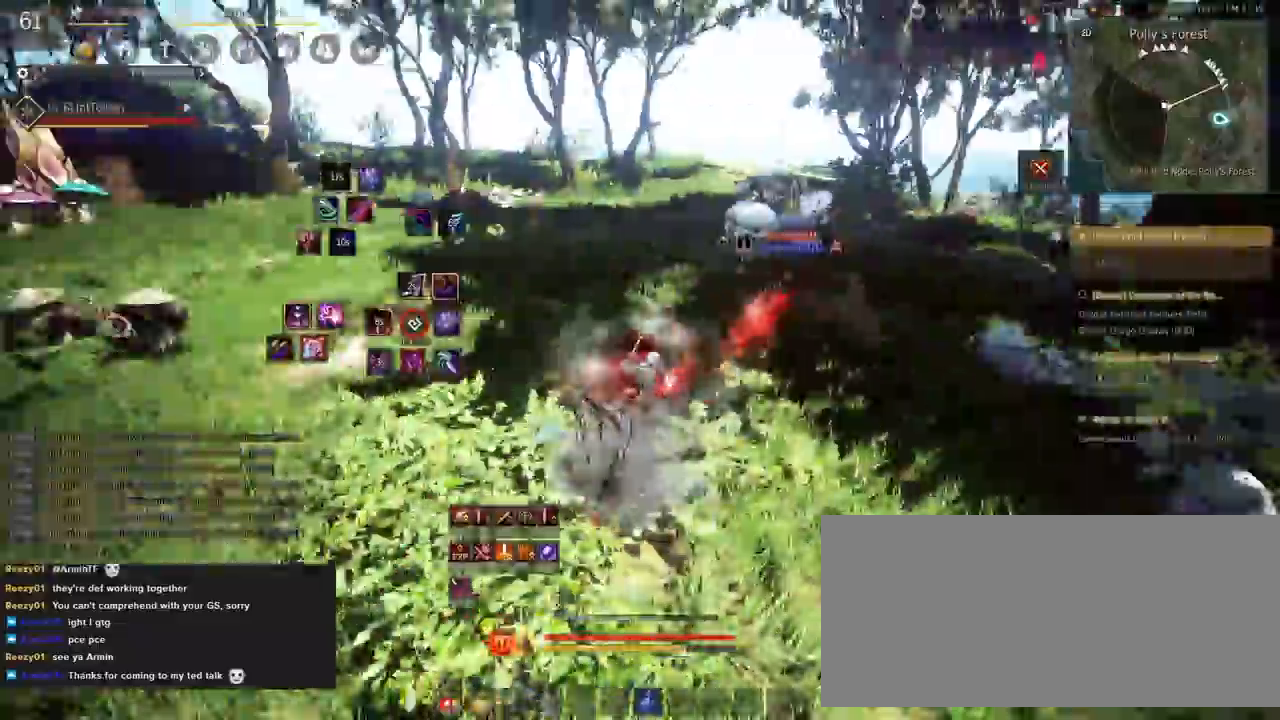
{"keys": ["space", "w"], "mouse": [], "events": [[183, "w", "up"], [300, "mouse_left", "down"], [417, "w", "down"], [433, "mouse_left", "up"], [433, "shift", "up"], [450, "space", "down"]]}
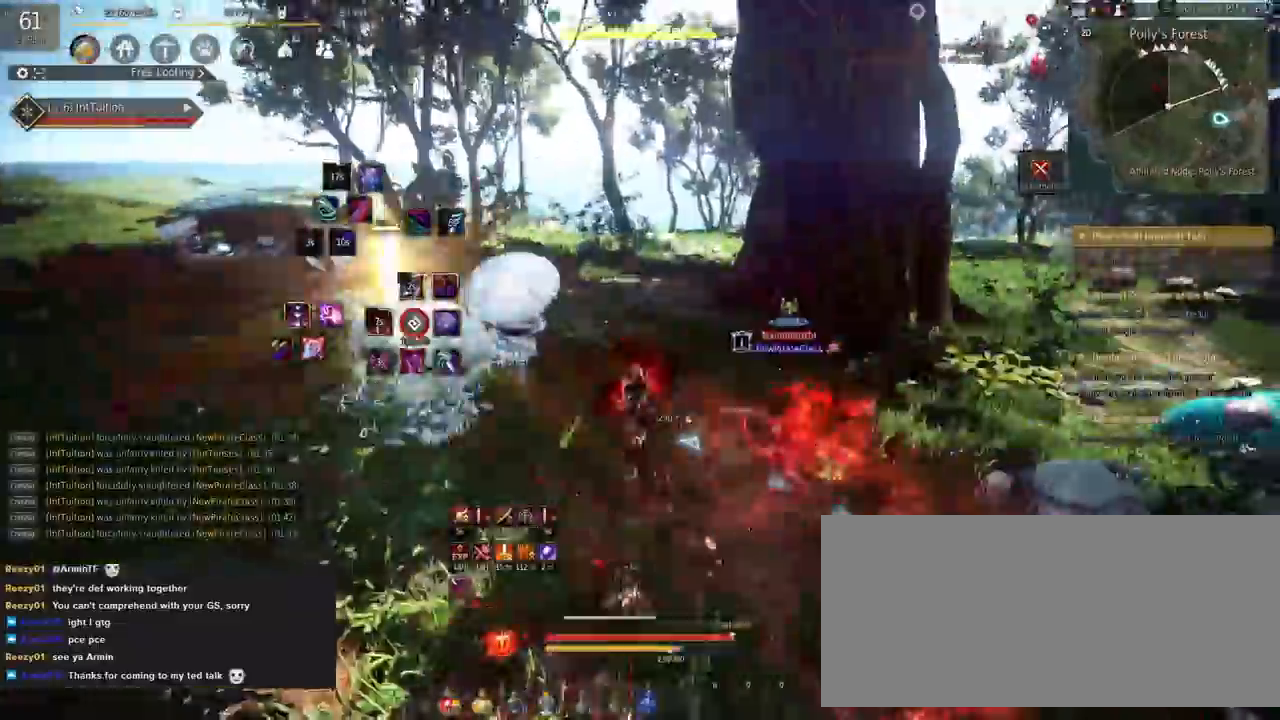
{"keys": ["a", "shift"], "mouse": [], "events": [[333, "w", "up"], [367, "space", "up"], [433, "shift", "down"], [483, "a", "down"]]}
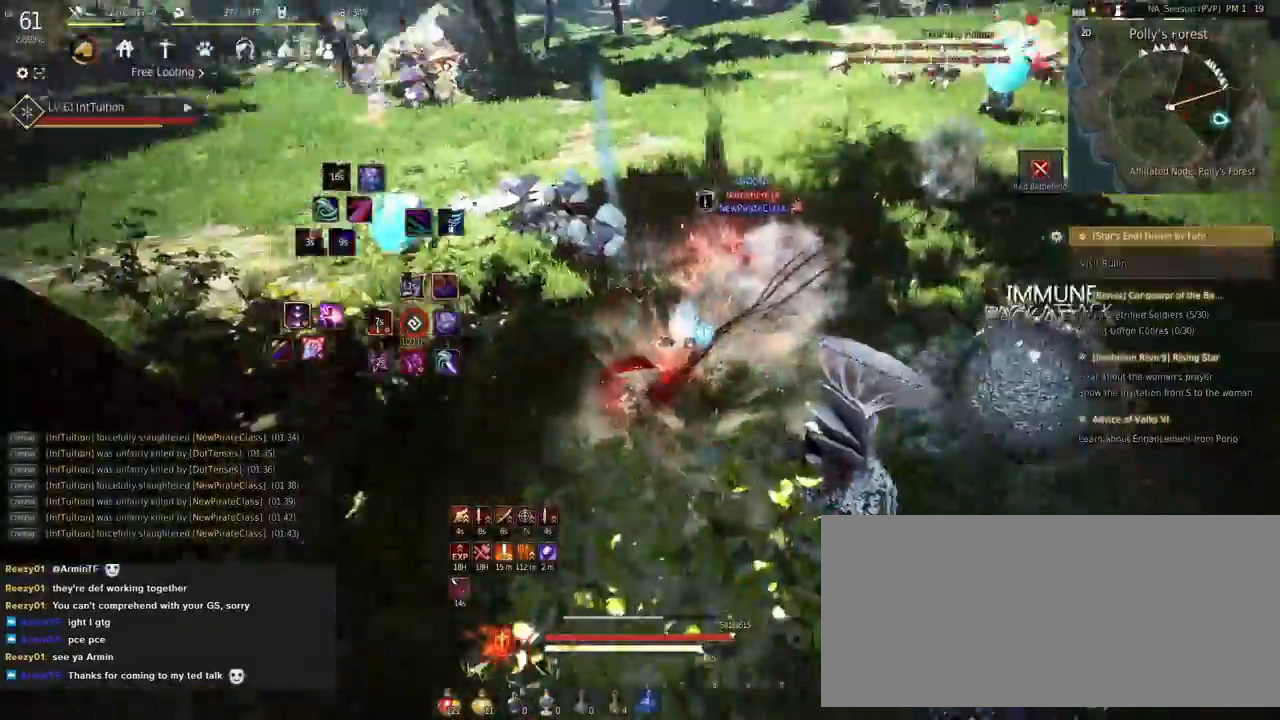
{"keys": [], "mouse": [], "events": [[133, "shift", "up"], [150, "a", "up"], [200, "s", "down"], [217, "e", "down"], [417, "e", "up"], [417, "s", "up"]]}
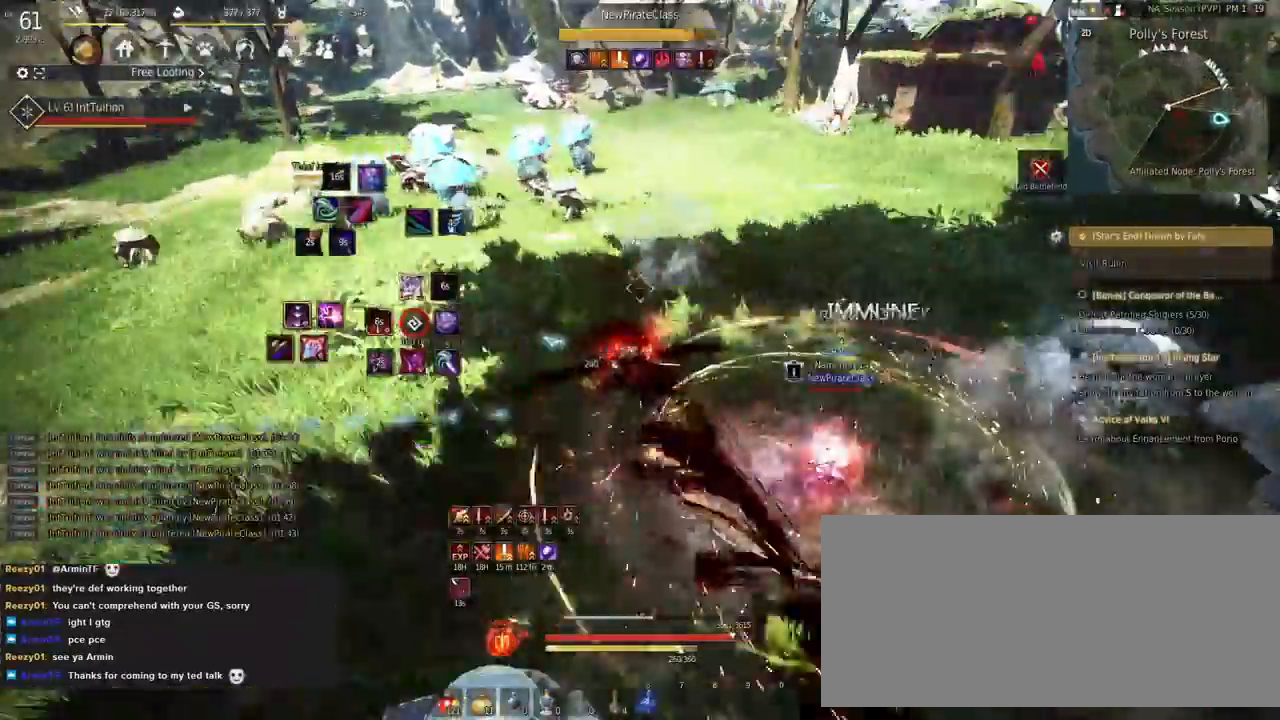
{"keys": [], "mouse": [], "events": [[33, "w", "down"], [217, "mouse_right", "down"], [467, "mouse_right", "up"], [500, "w", "up"]]}
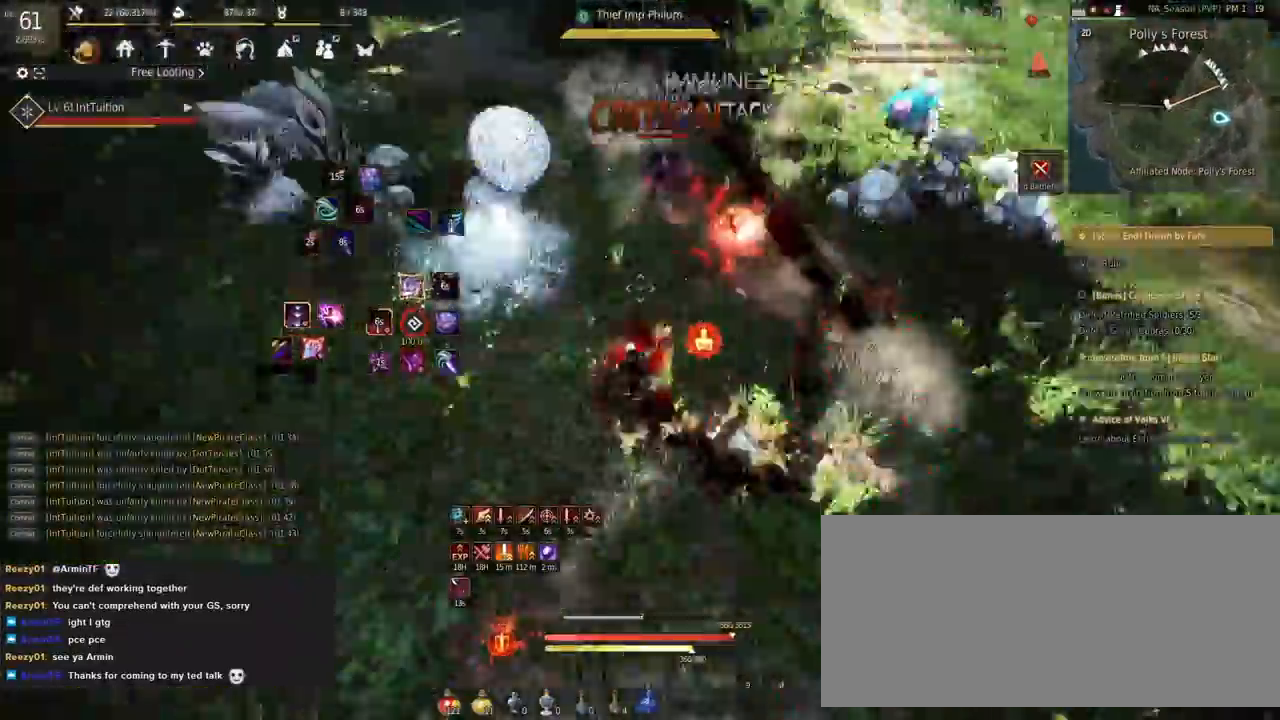
{"keys": [], "mouse": [], "events": [[133, "r", "down"], [217, "r", "up"]]}
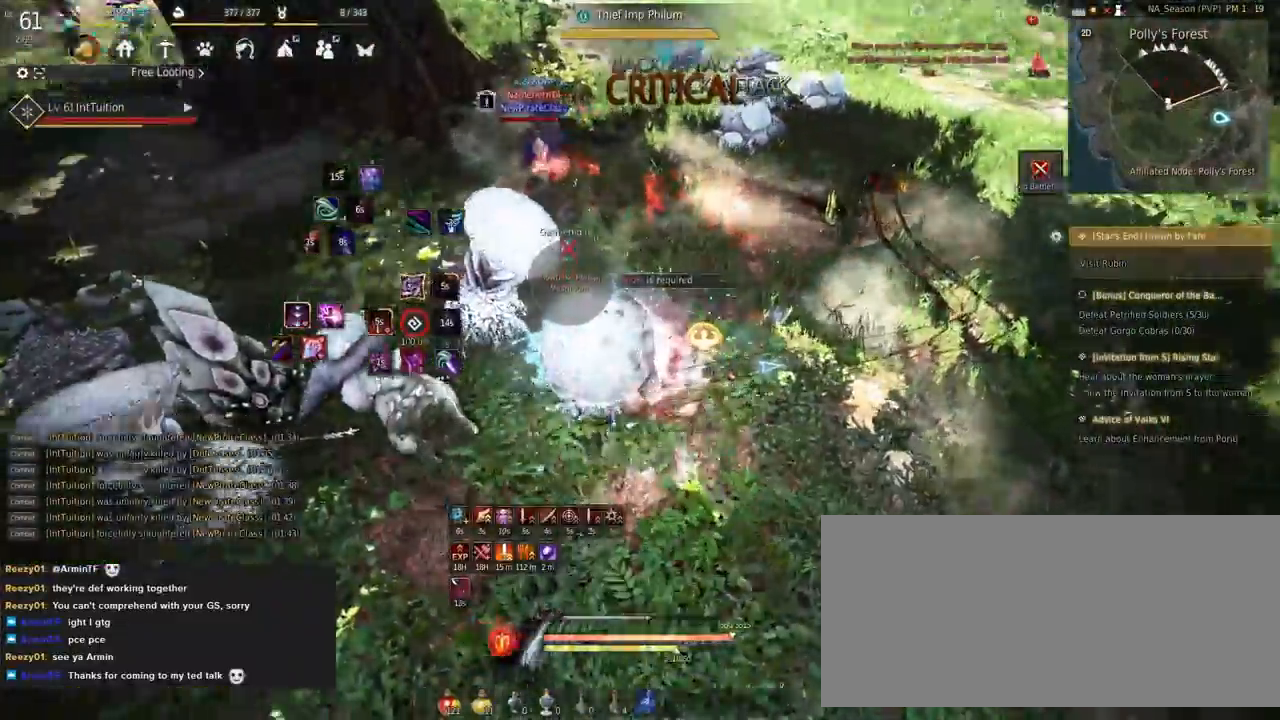
{"keys": ["f", "w"], "mouse": [], "events": [[150, "r", "down"], [250, "r", "up"], [350, "w", "down"], [400, "f", "down"]]}